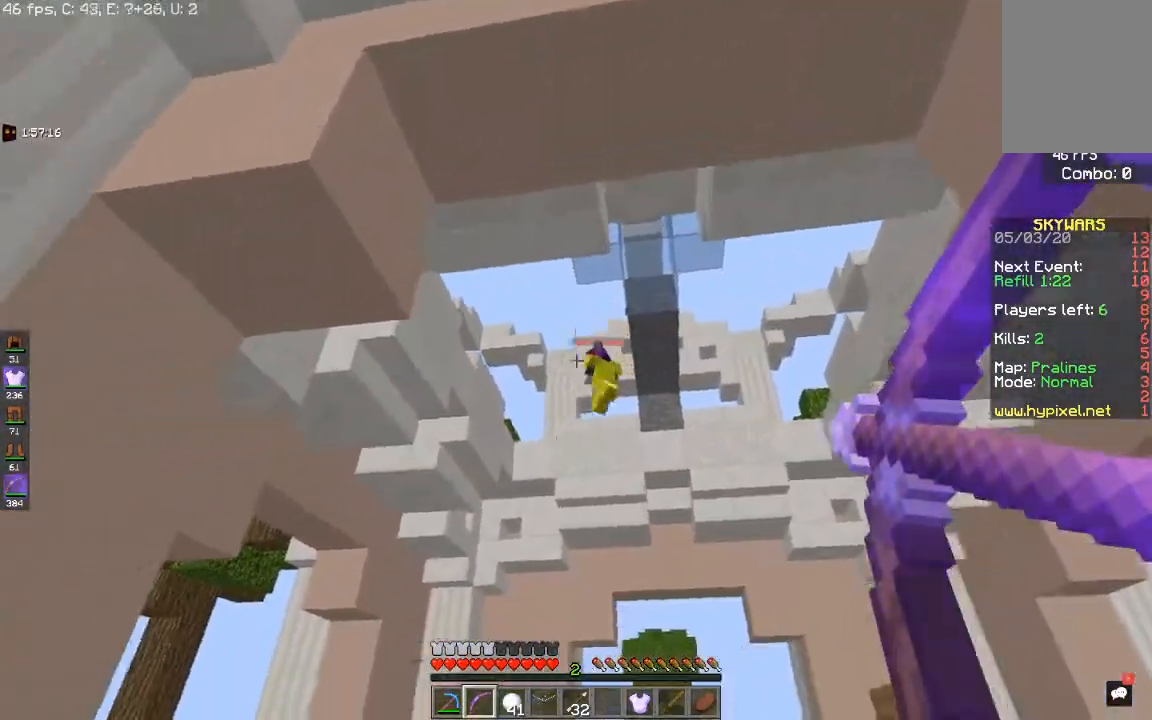
Gameplay with keyboard and mouse; each line is a JSON object with the keys and mouse buttons held at the frame after it. "events" lists presses ("down") and releases ("up") of "a", "d", "s", "space", "w", "mouse_left" and "mouse_right" between this image and that frame as [ms after this image, input, new state], when the widget could be followed in between. "mouse_left", "mouse_right" = the "left", "right" buttons of the "mouse" list. No other keys are recorded. Fast repeated clicks can show as one long hold. Mouse movement is not recorded.
{"keys": ["s"], "mouse": [], "events": [[83, "s", "down"], [367, "a", "up"], [450, "mouse_right", "up"]]}
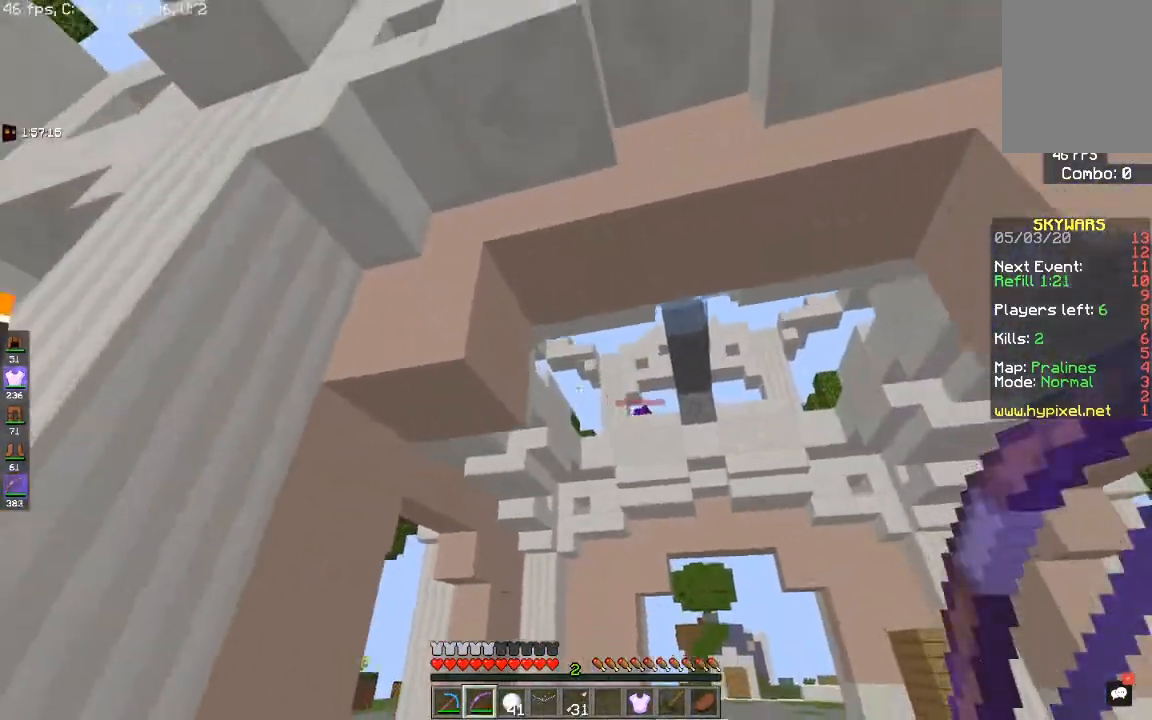
{"keys": ["a"], "mouse": [], "events": [[233, "a", "down"], [350, "s", "up"]]}
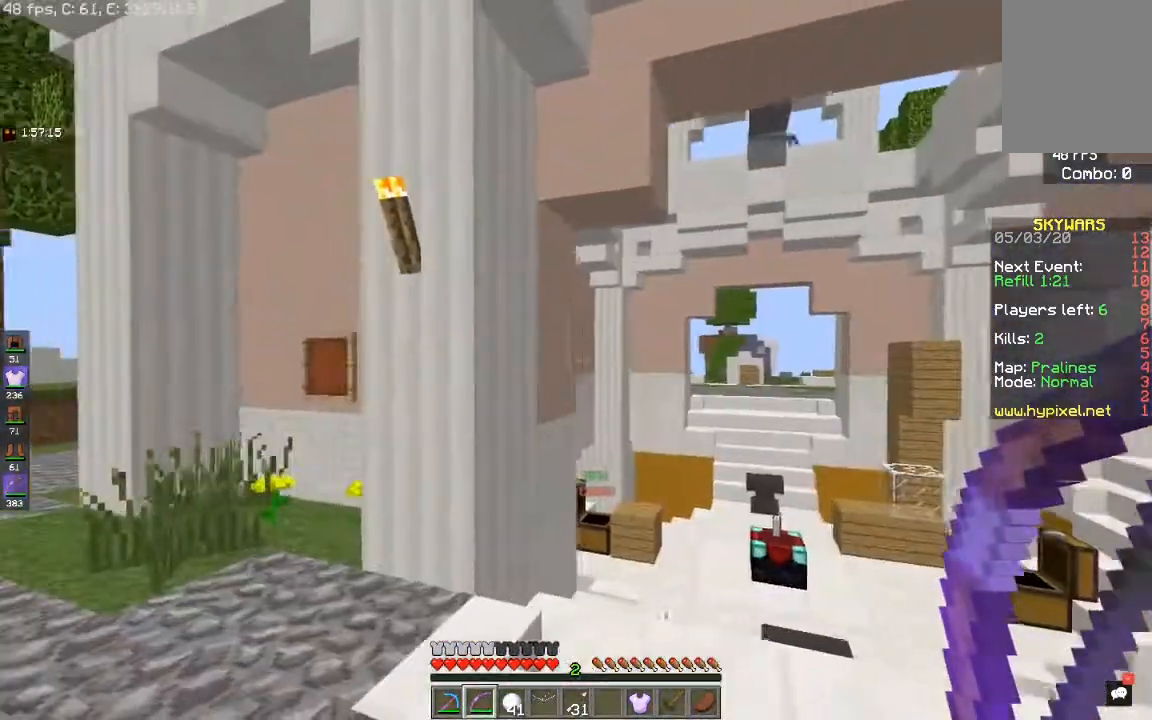
{"keys": ["a", "space", "w"], "mouse": [], "events": [[250, "w", "down"], [483, "space", "down"]]}
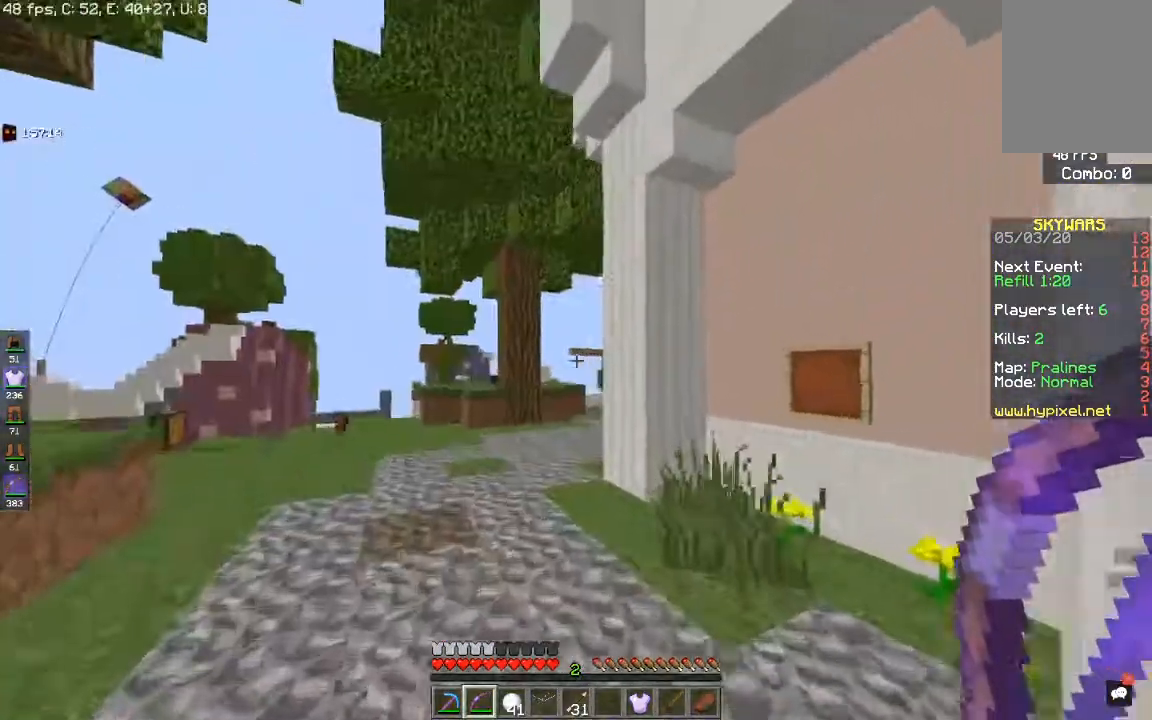
{"keys": ["w"], "mouse": [], "events": [[283, "space", "up"], [417, "a", "up"]]}
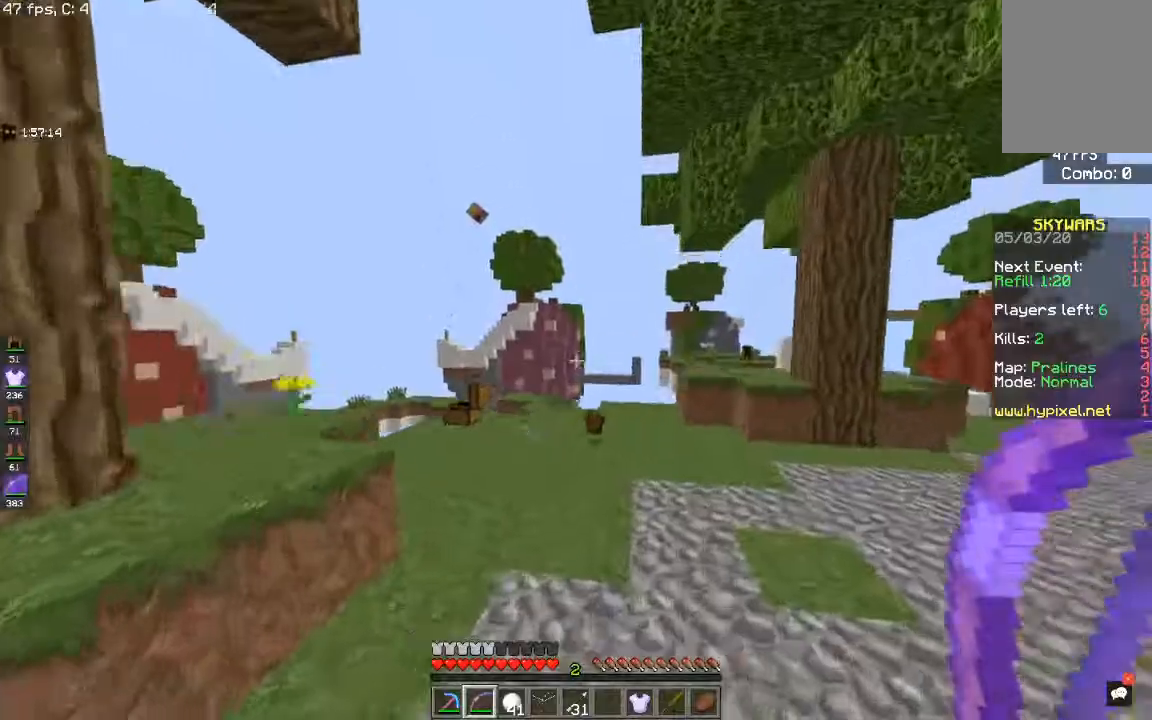
{"keys": ["a", "w"], "mouse": [], "events": [[167, "space", "down"], [333, "a", "down"], [450, "space", "up"]]}
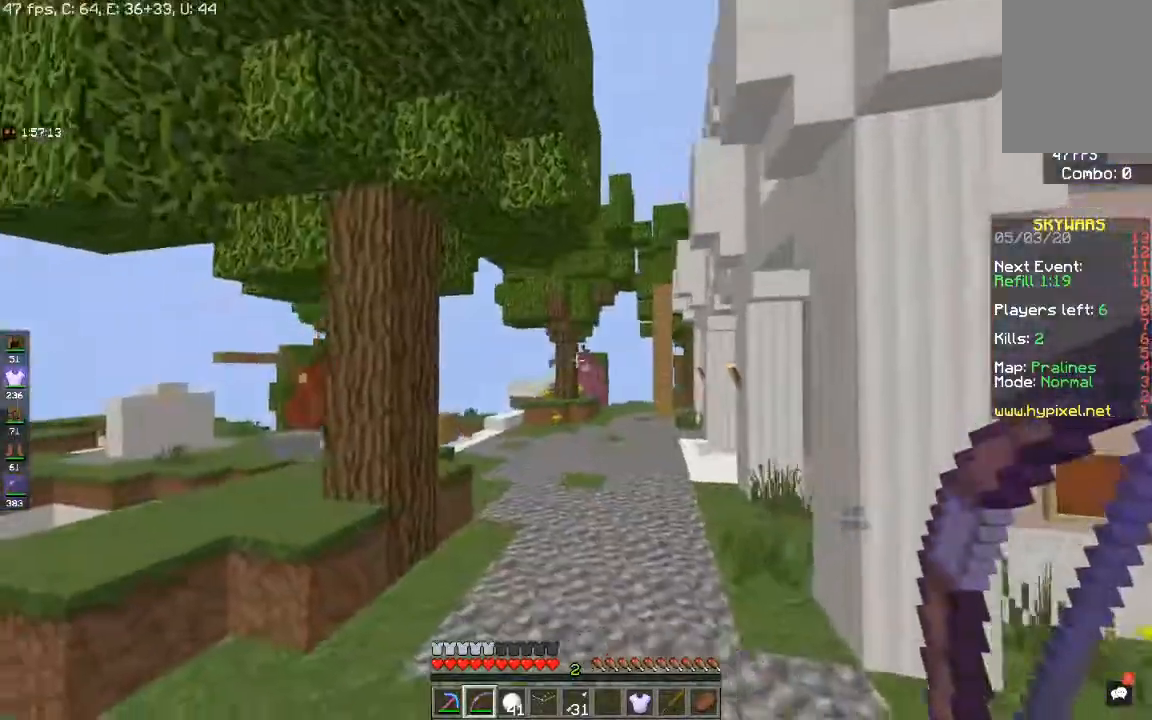
{"keys": ["w"], "mouse": [], "events": [[450, "a", "up"]]}
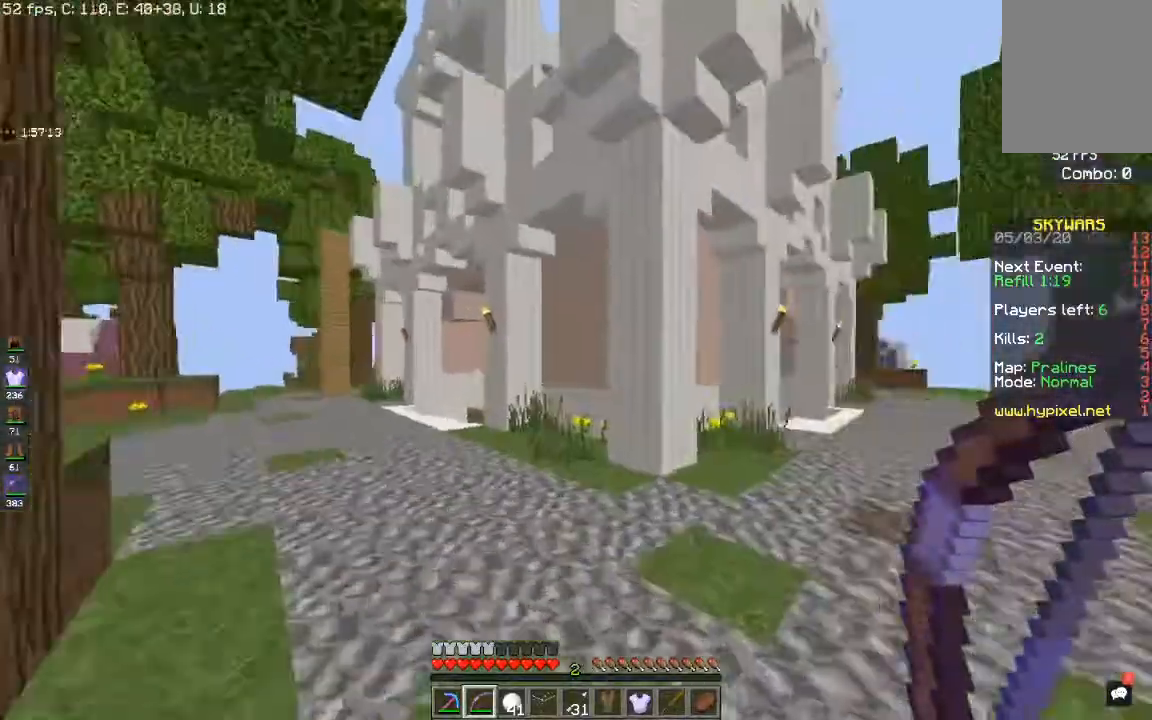
{"keys": ["a", "space", "w"], "mouse": [], "events": [[33, "space", "down"], [83, "a", "down"], [250, "space", "up"], [500, "space", "down"]]}
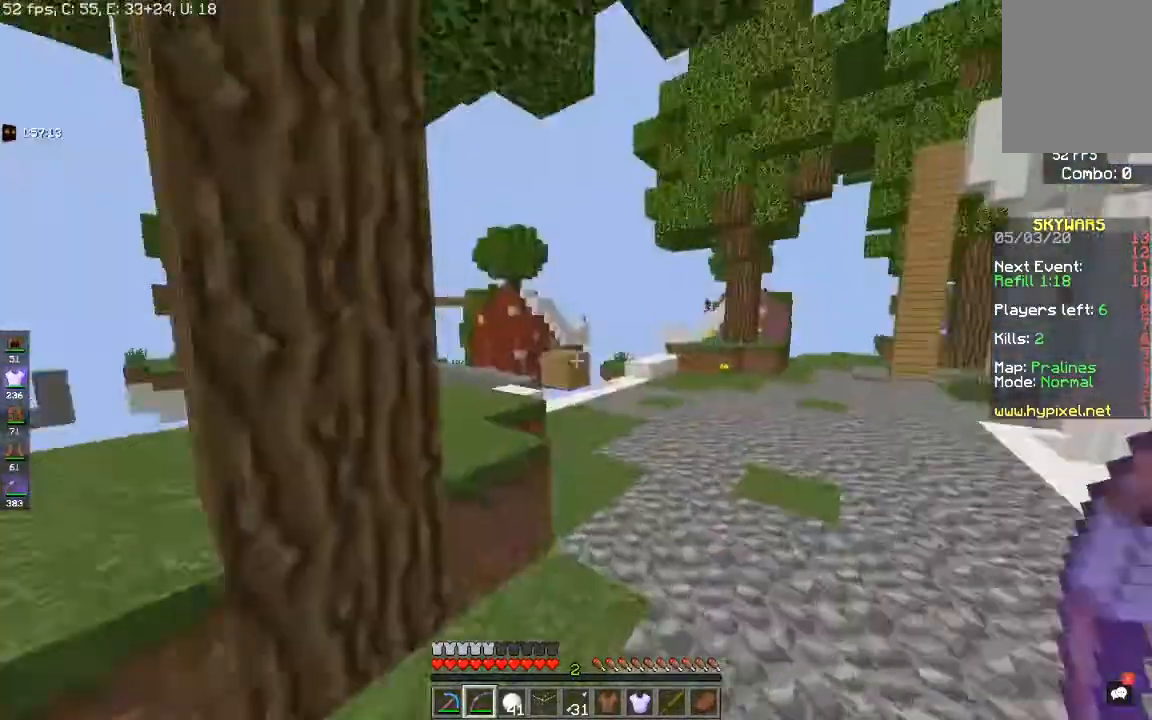
{"keys": ["w"], "mouse": [], "events": [[133, "a", "up"], [133, "d", "down"], [350, "space", "up"], [383, "d", "up"]]}
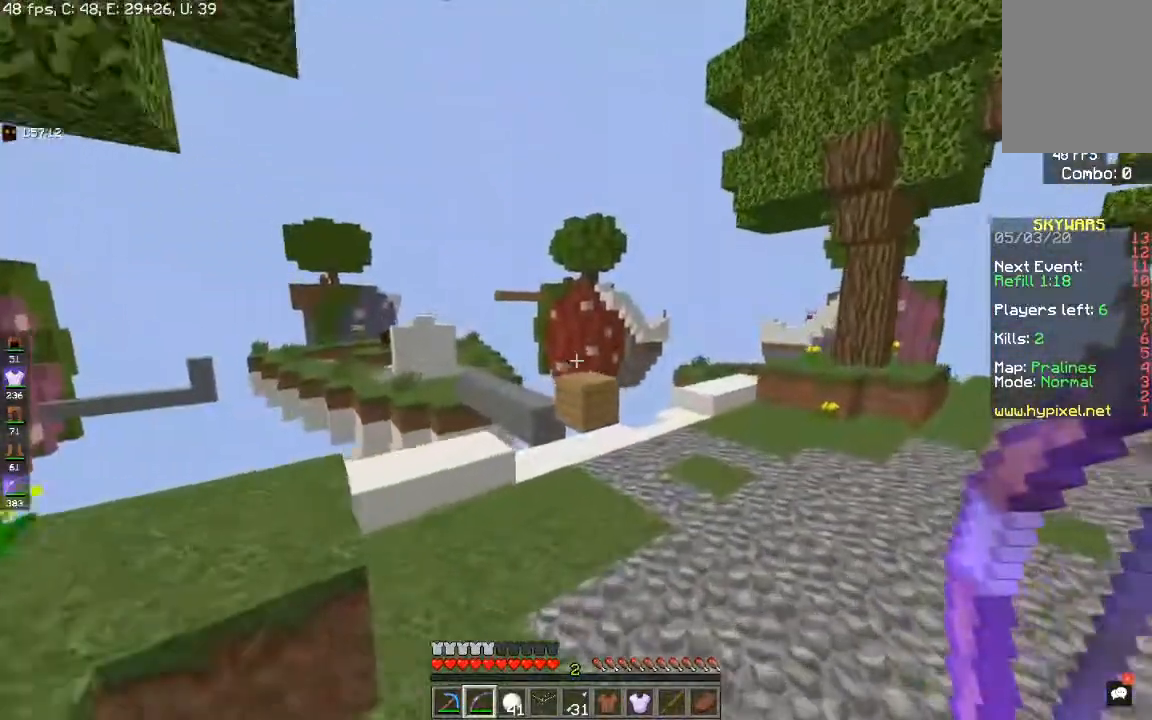
{"keys": ["d", "space", "w"], "mouse": [], "events": [[50, "space", "down"], [233, "d", "down"]]}
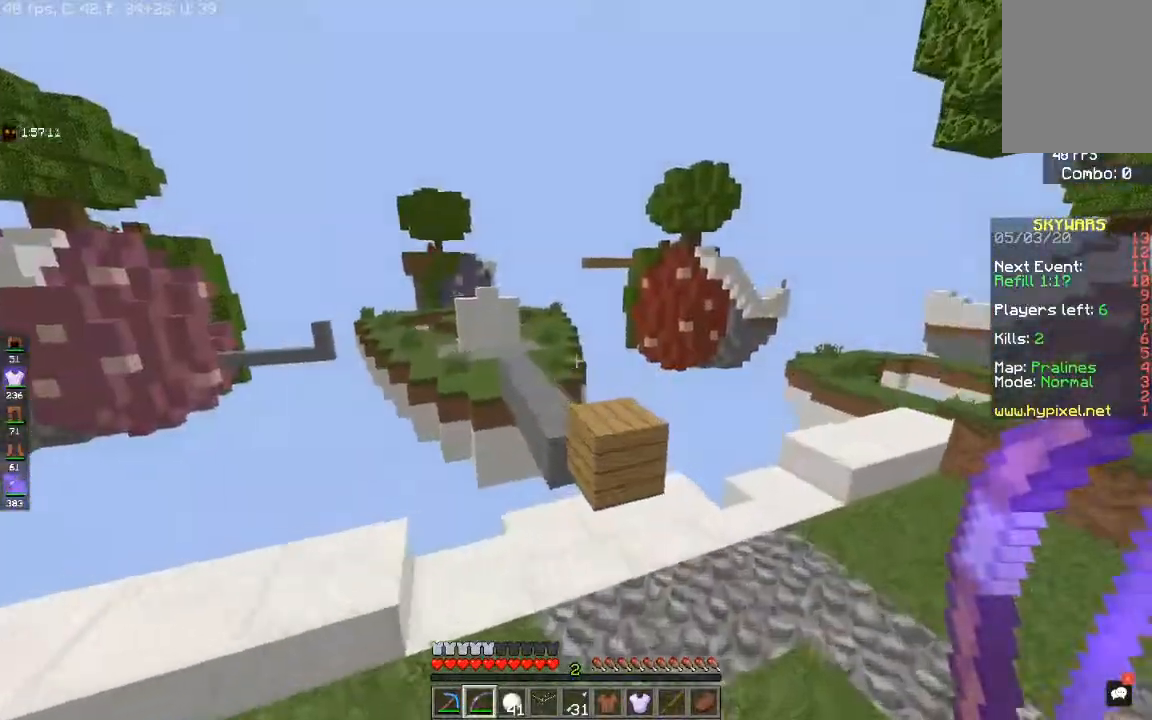
{"keys": ["d", "space", "w"], "mouse": [], "events": [[17, "space", "up"], [333, "space", "down"]]}
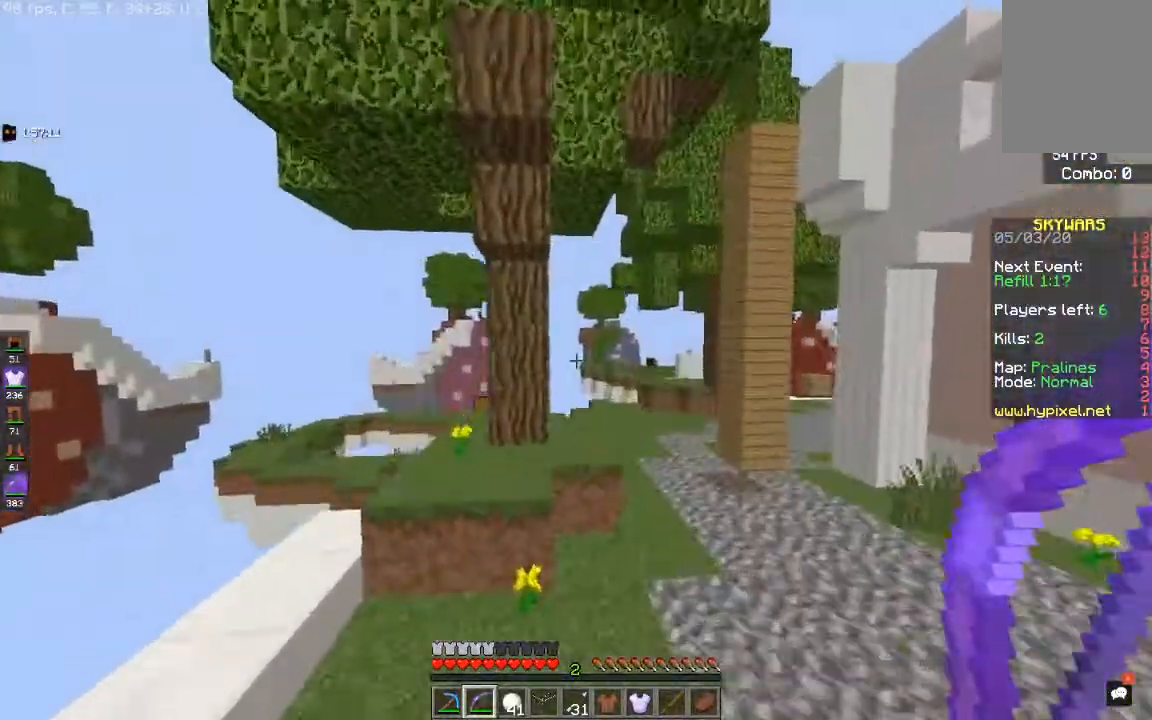
{"keys": ["a", "space", "w"], "mouse": [], "events": [[100, "d", "up"], [250, "space", "up"], [333, "a", "down"], [333, "space", "down"]]}
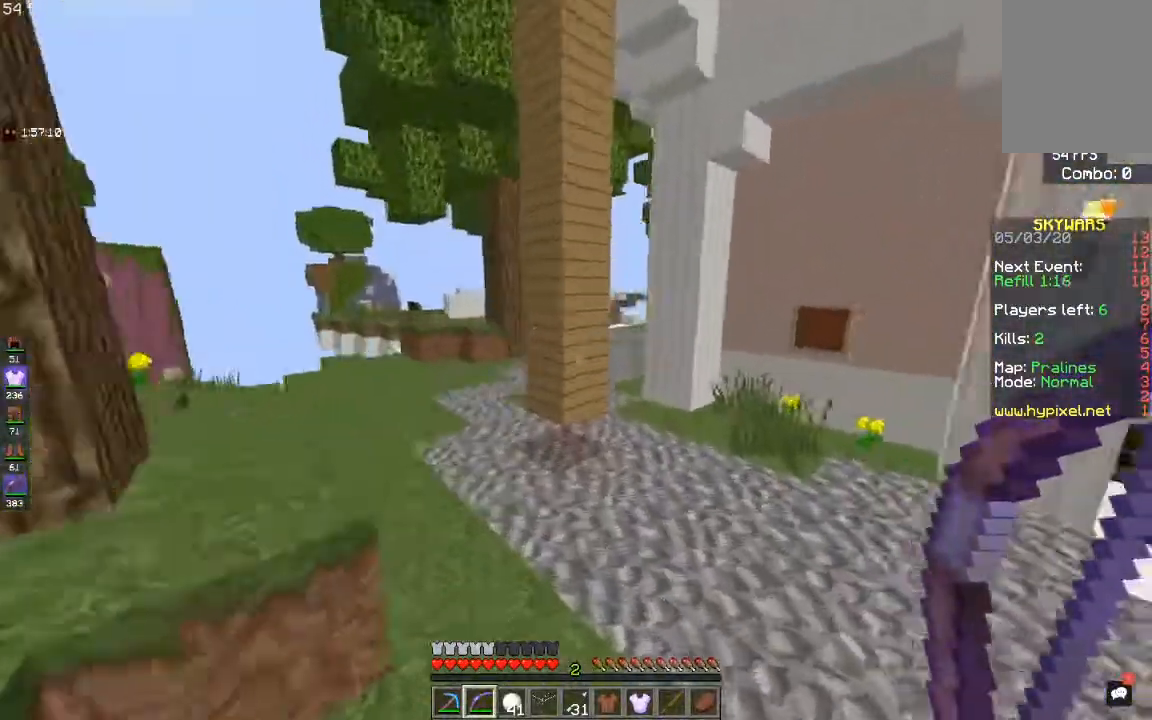
{"keys": ["a", "space", "w"], "mouse": [], "events": [[150, "space", "up"], [283, "space", "down"]]}
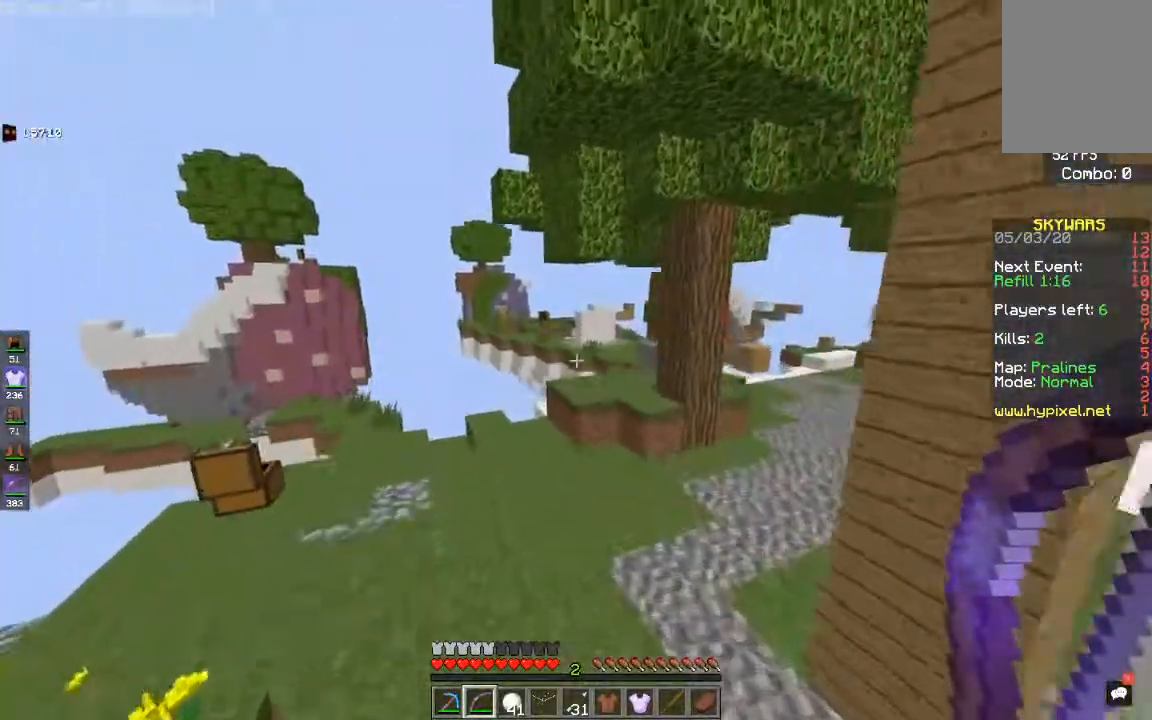
{"keys": ["a", "w"], "mouse": [], "events": [[233, "space", "up"]]}
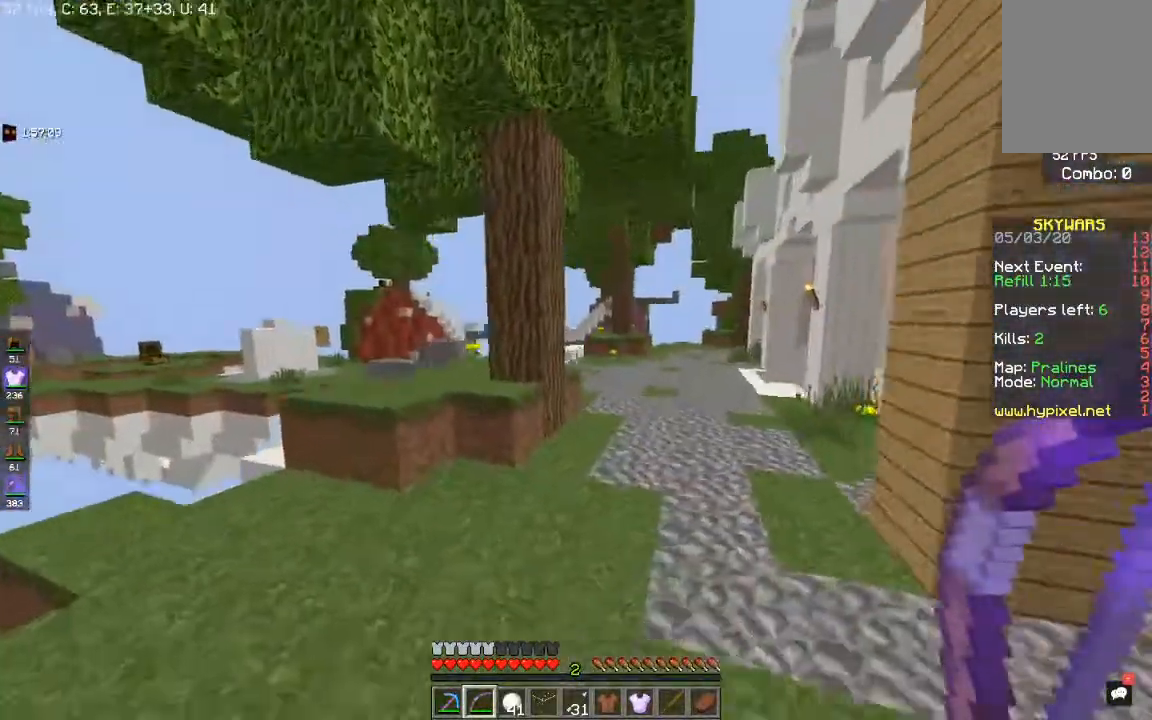
{"keys": ["a", "w"], "mouse": [], "events": []}
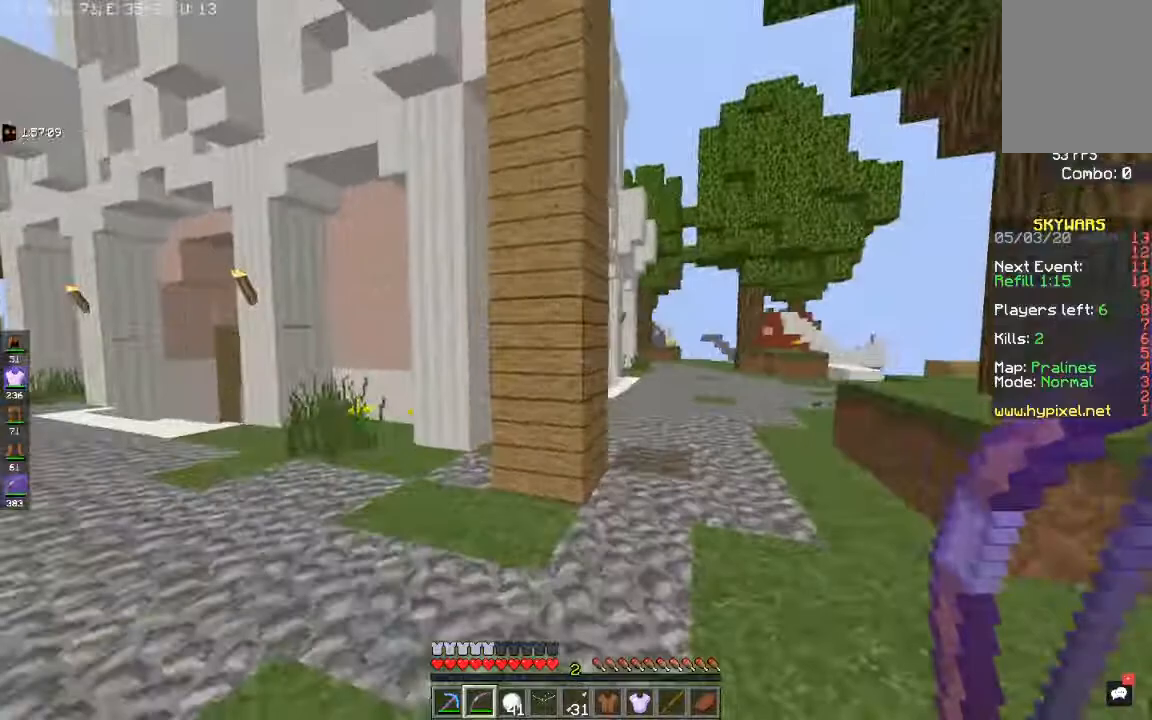
{"keys": ["a", "w"], "mouse": [], "events": []}
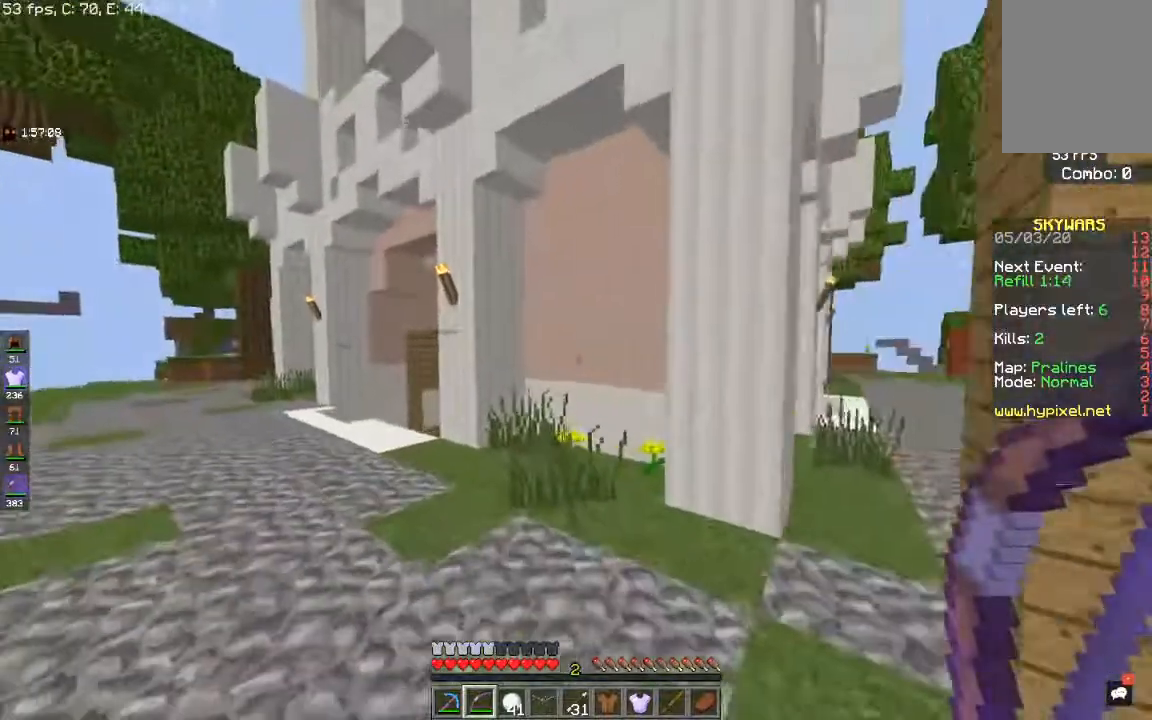
{"keys": ["a", "w"], "mouse": [], "events": [[83, "a", "up"], [167, "a", "down"]]}
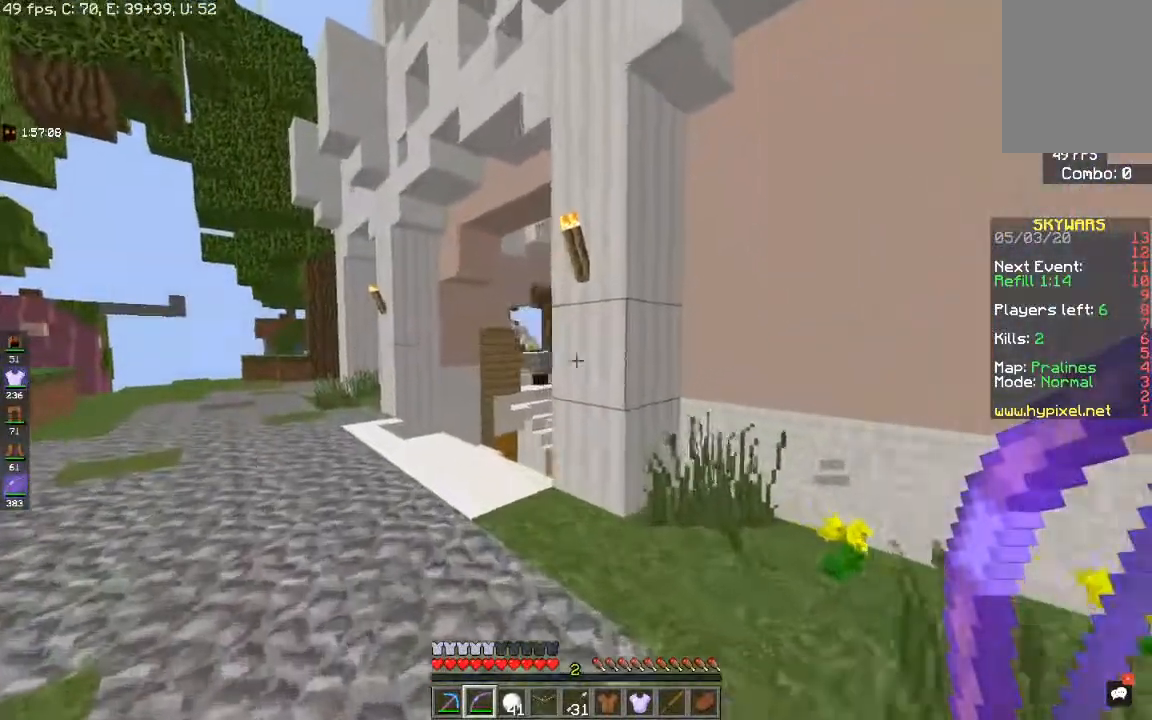
{"keys": ["a", "w"], "mouse": [], "events": []}
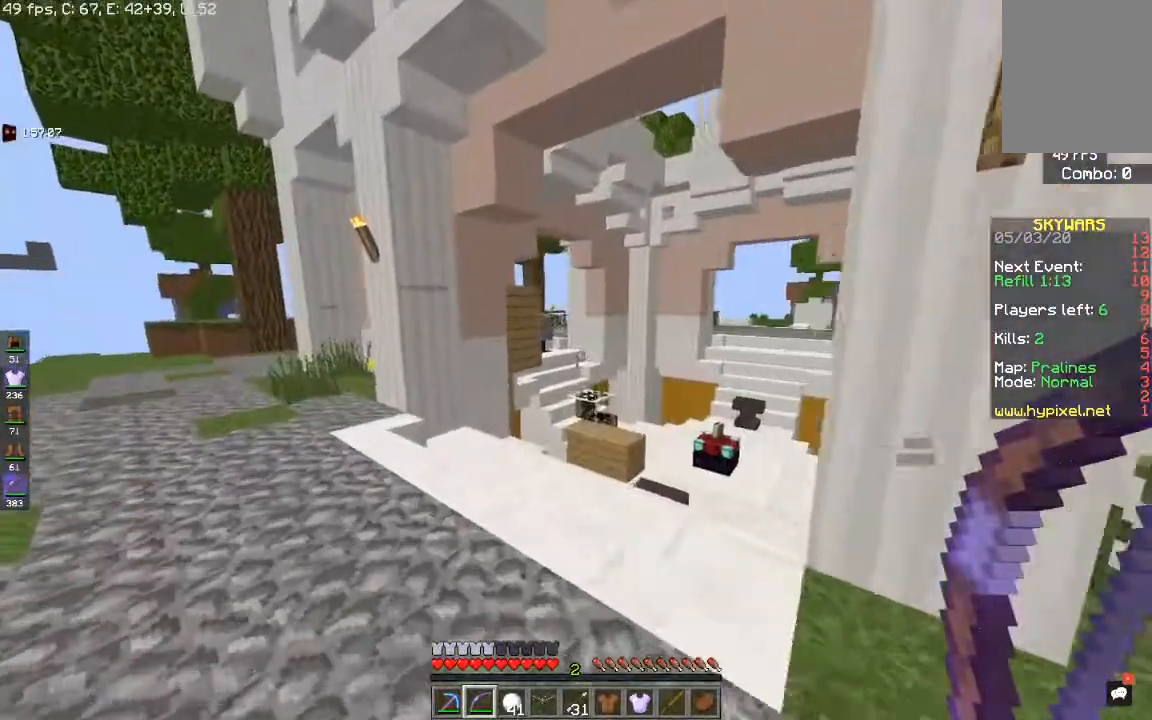
{"keys": ["a", "w"], "mouse": [], "events": [[217, "a", "up"], [350, "a", "down"]]}
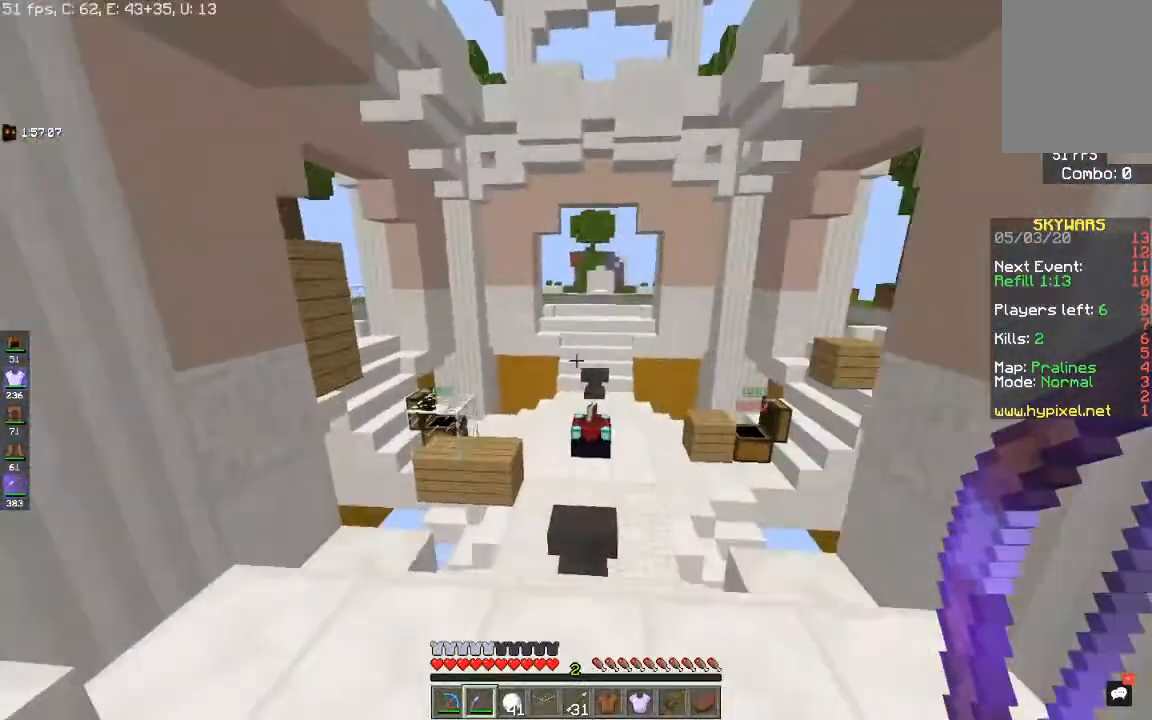
{"keys": ["a", "s"], "mouse": [], "events": [[317, "w", "up"], [383, "s", "down"]]}
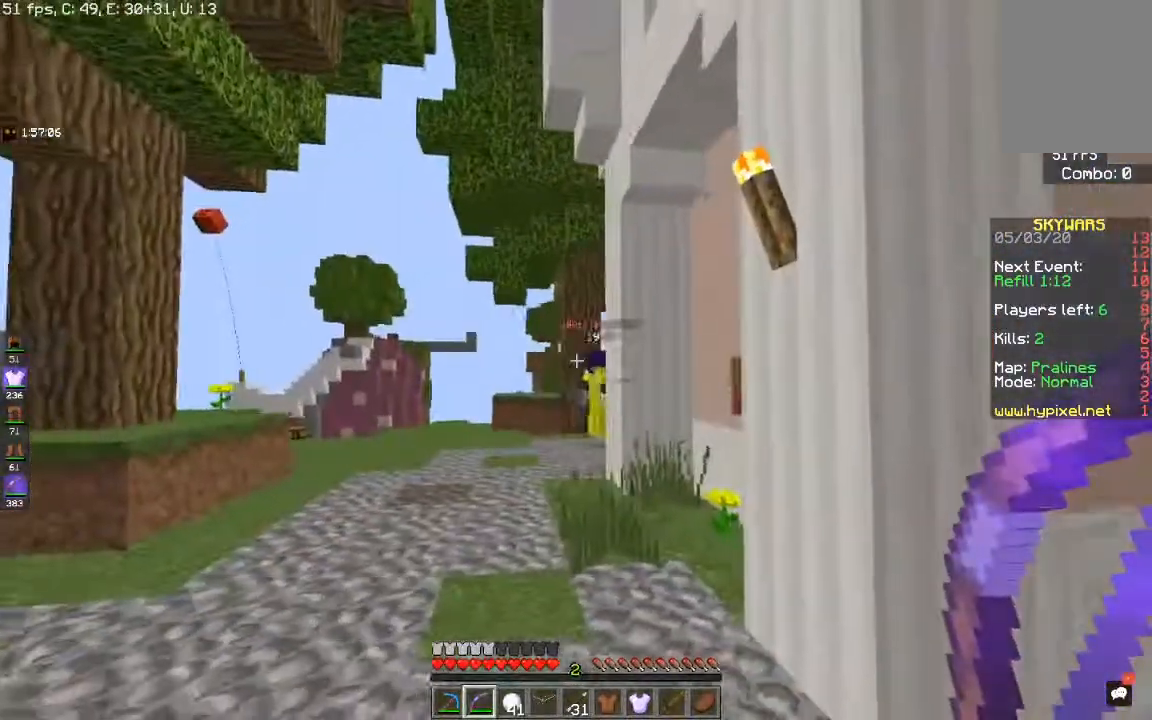
{"keys": ["s"], "mouse": ["right"], "events": [[100, "mouse_right", "down"], [333, "a", "up"]]}
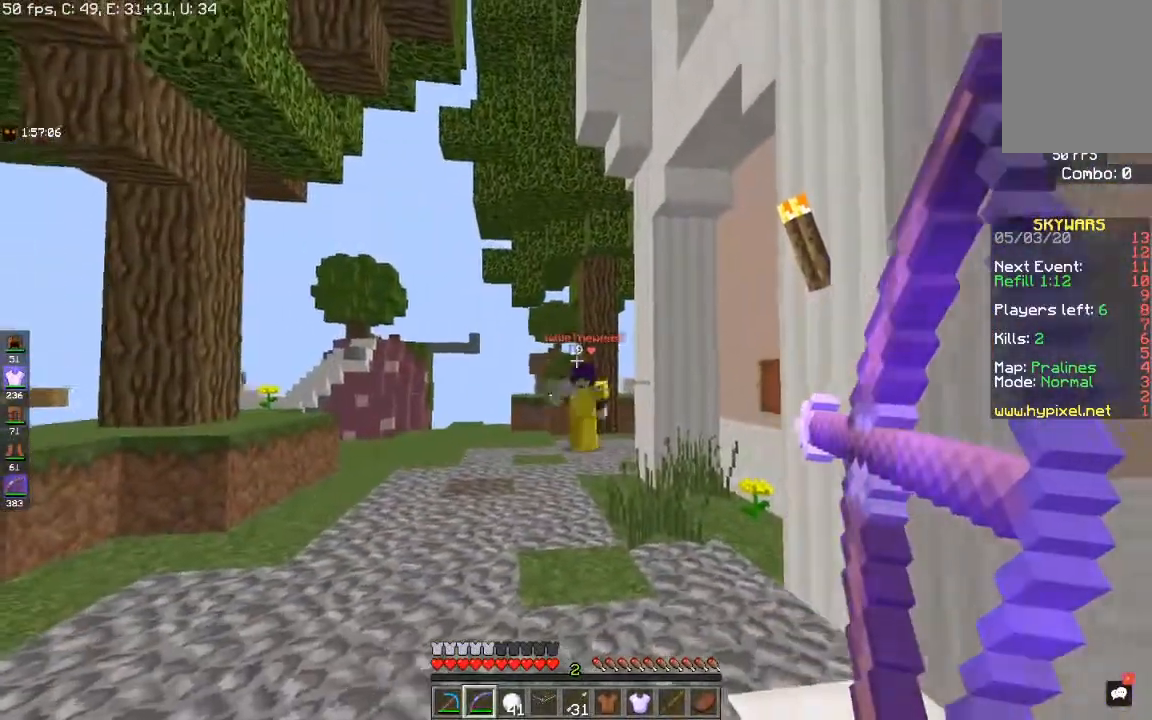
{"keys": ["a", "w"], "mouse": [], "events": [[167, "mouse_right", "up"], [283, "a", "down"], [433, "s", "up"], [433, "w", "down"]]}
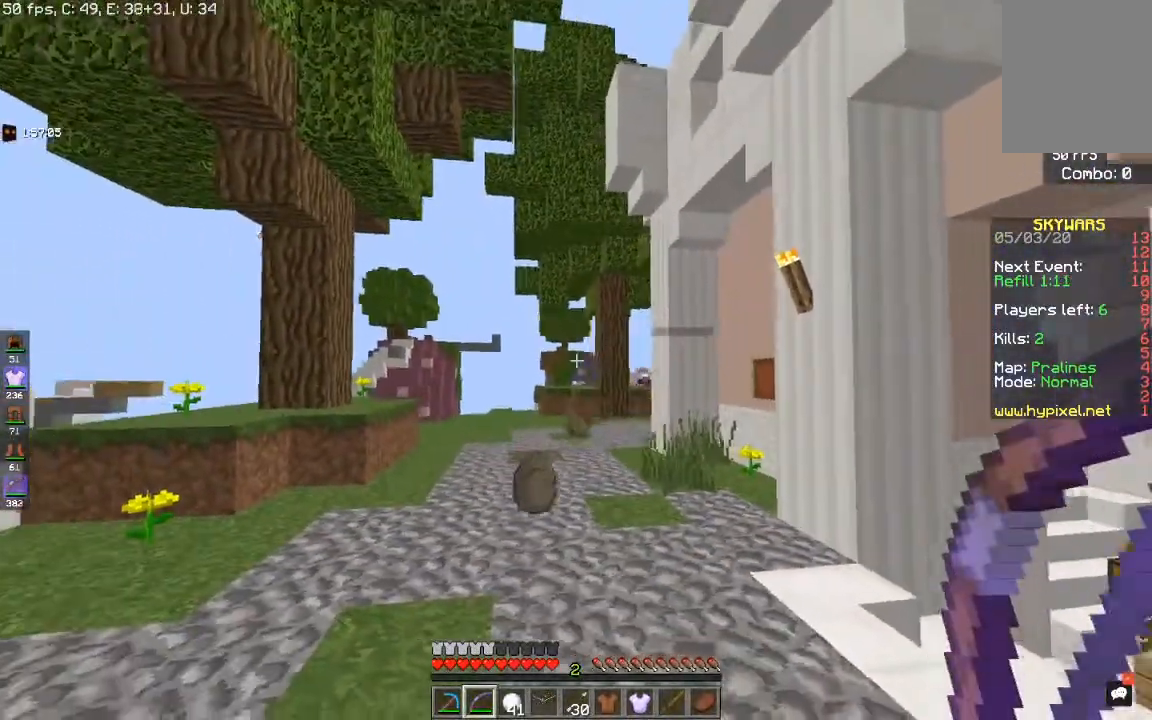
{"keys": ["a", "space", "w"], "mouse": [], "events": [[233, "space", "down"]]}
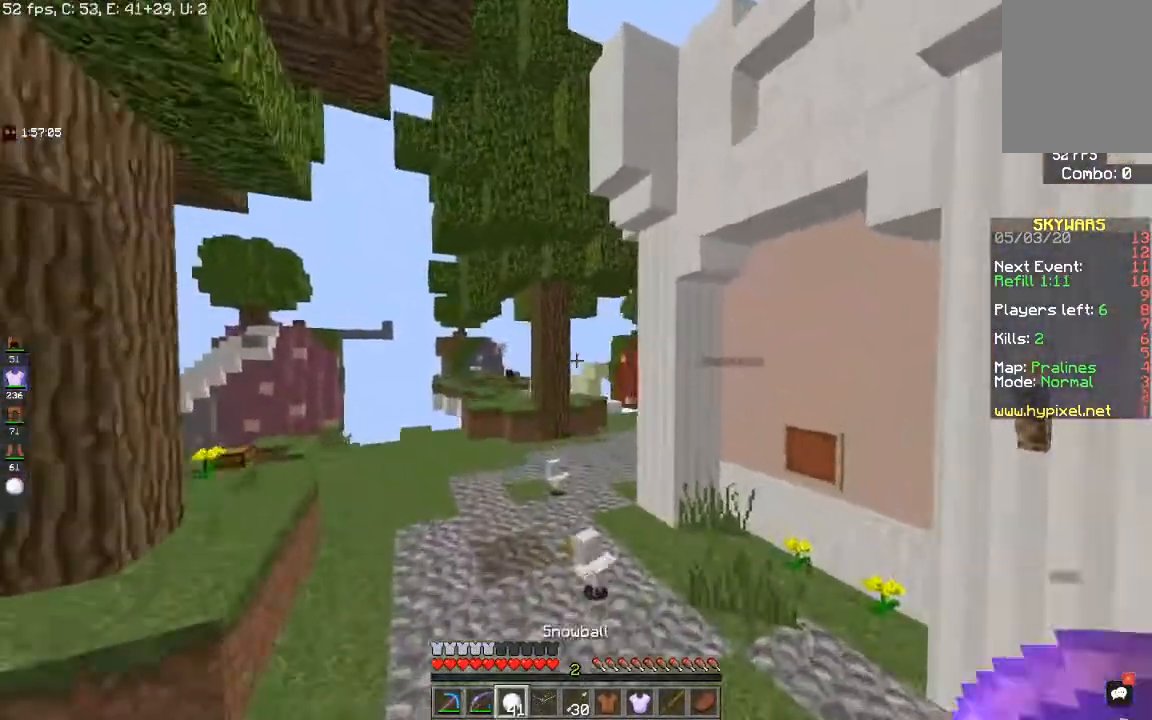
{"keys": ["a", "space", "w"], "mouse": [], "events": [[33, "space", "up"], [250, "space", "down"]]}
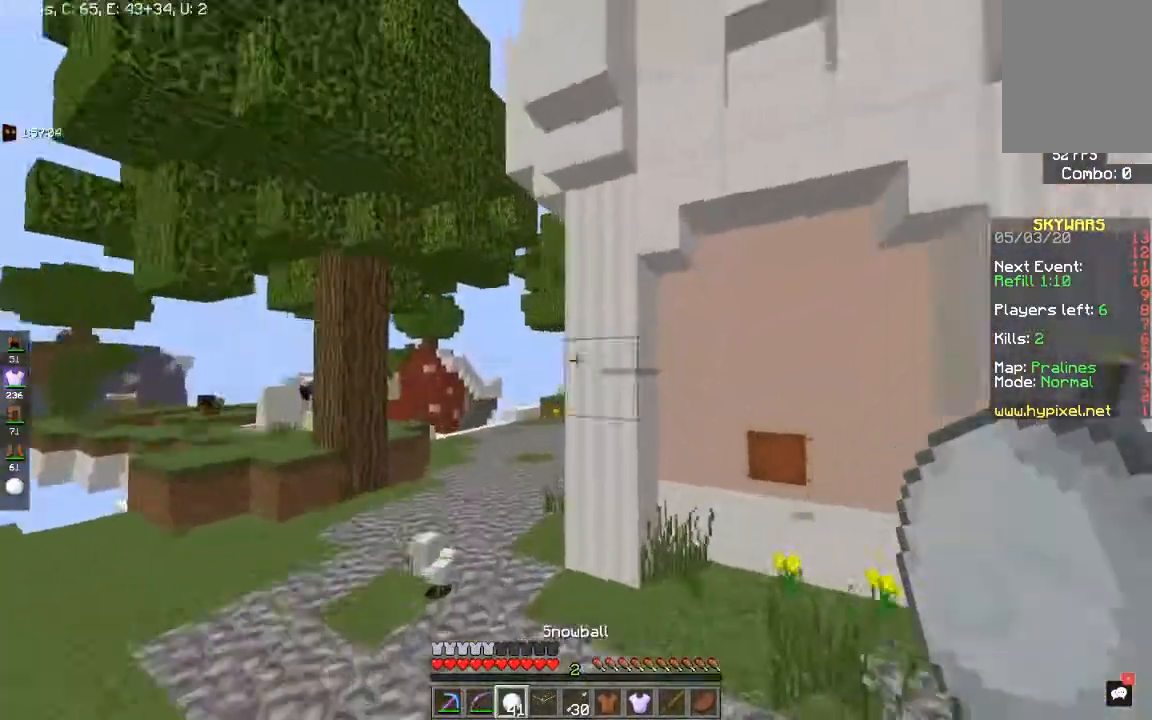
{"keys": ["a", "space", "w"], "mouse": [], "events": [[150, "space", "up"], [300, "space", "down"]]}
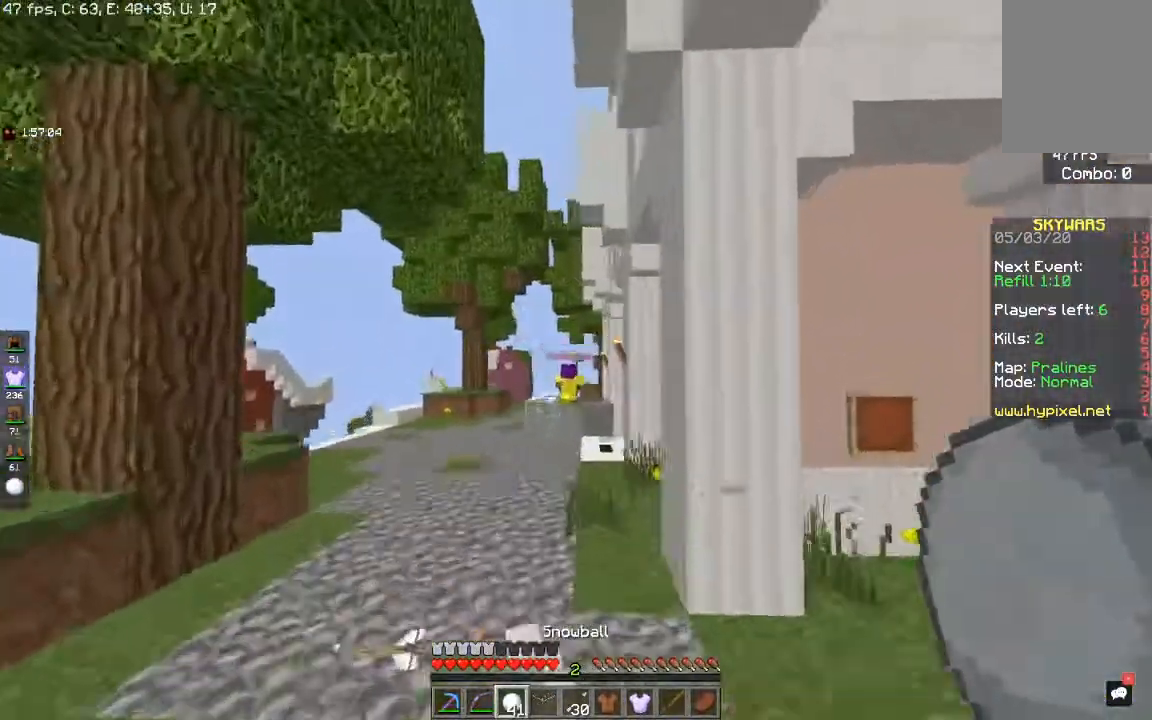
{"keys": ["space", "w"], "mouse": ["right"], "events": [[50, "mouse_right", "down"], [100, "space", "up"], [217, "a", "up"], [383, "space", "down"]]}